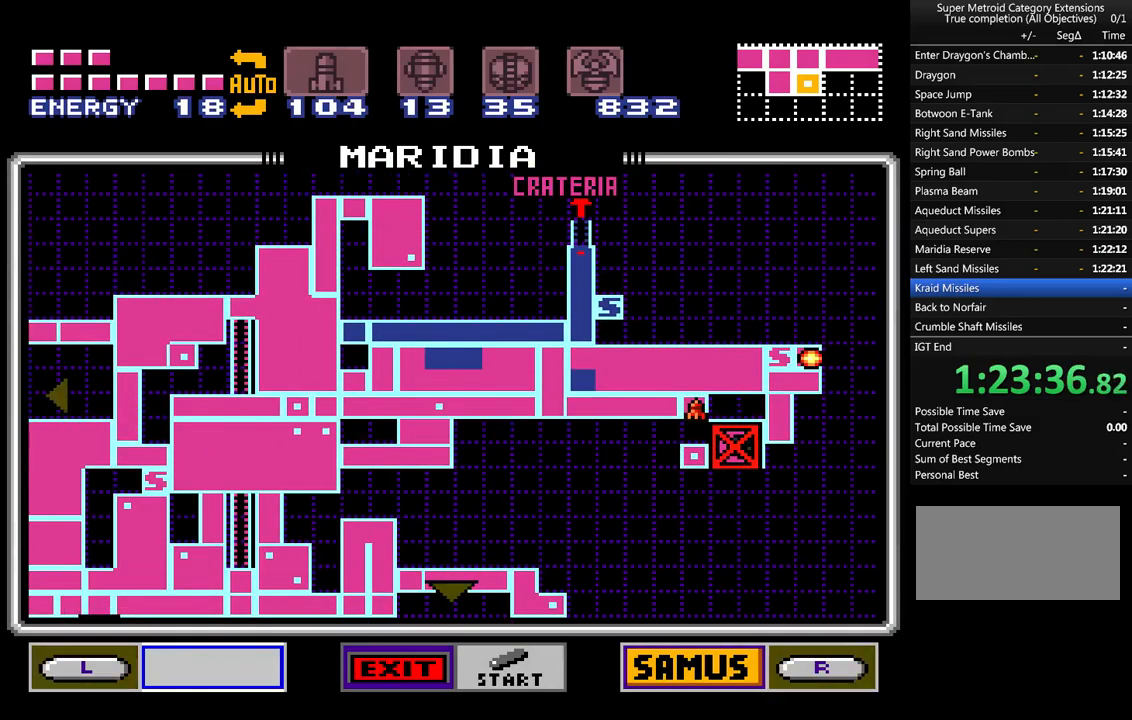
Gameplay with a controller (Nintendo layout); each line is a JSON object with the inputs held at the frame after it. "events" lists button and stick changes between this image and that frame as [ms after this image, input, new state], when the widget could be followed in between. Not read: L3 R3.
{"buttons": [], "events": []}
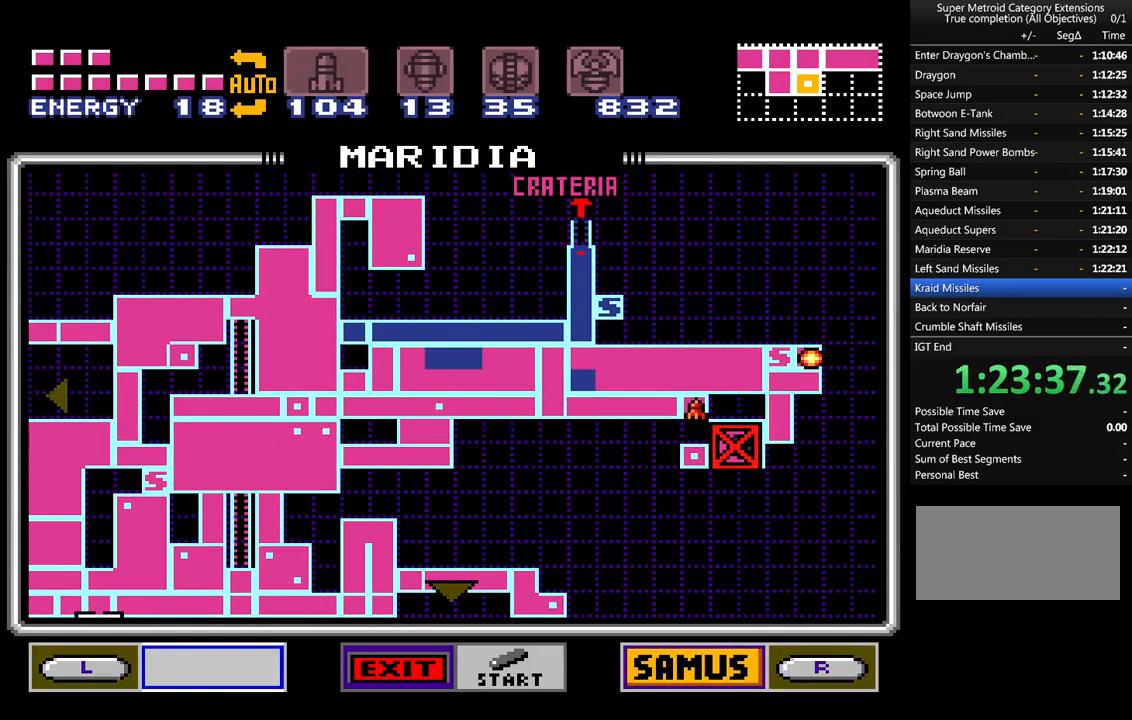
{"buttons": [], "events": []}
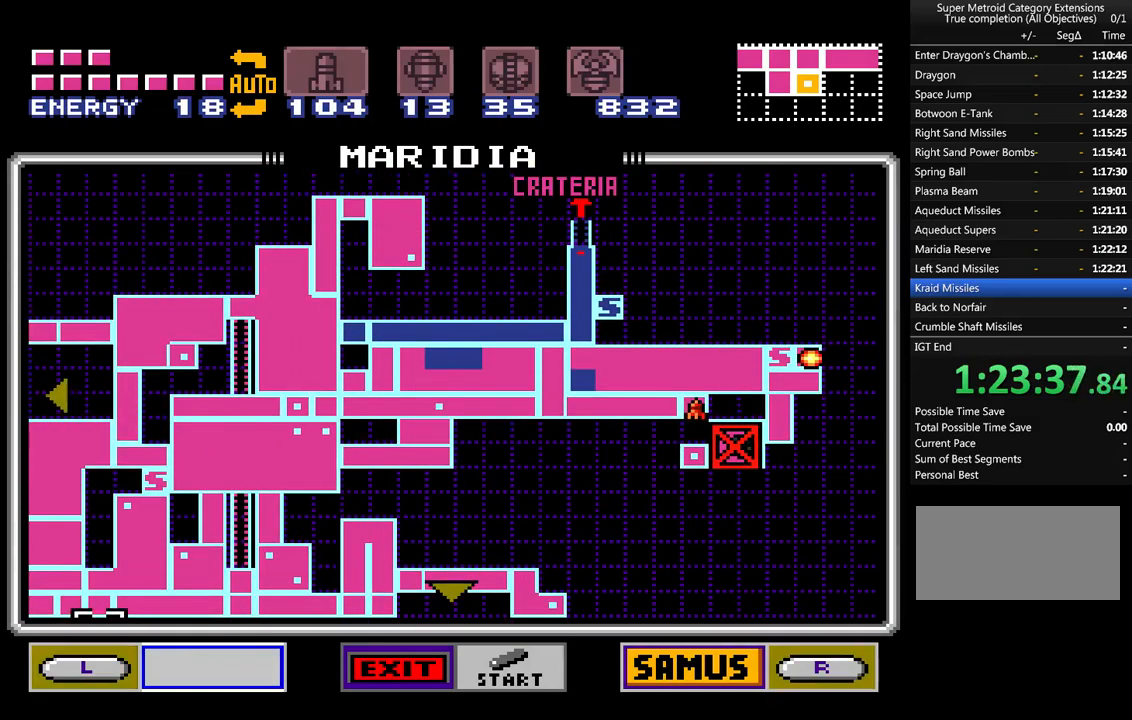
{"buttons": [], "events": []}
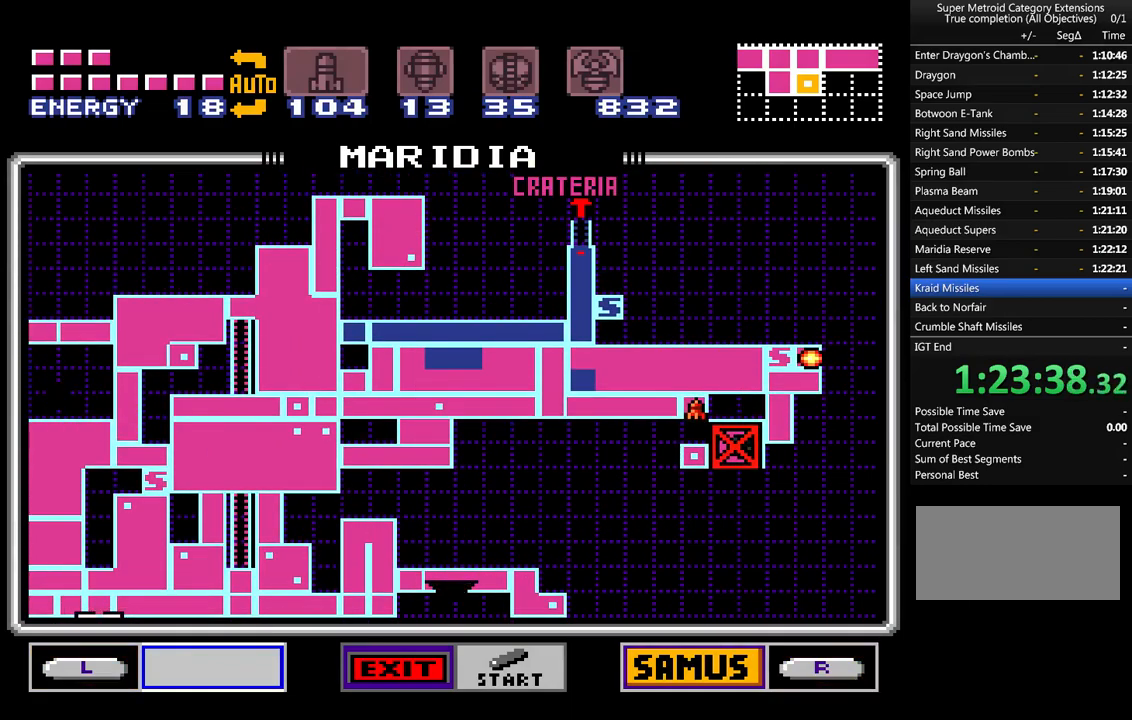
{"buttons": [], "events": []}
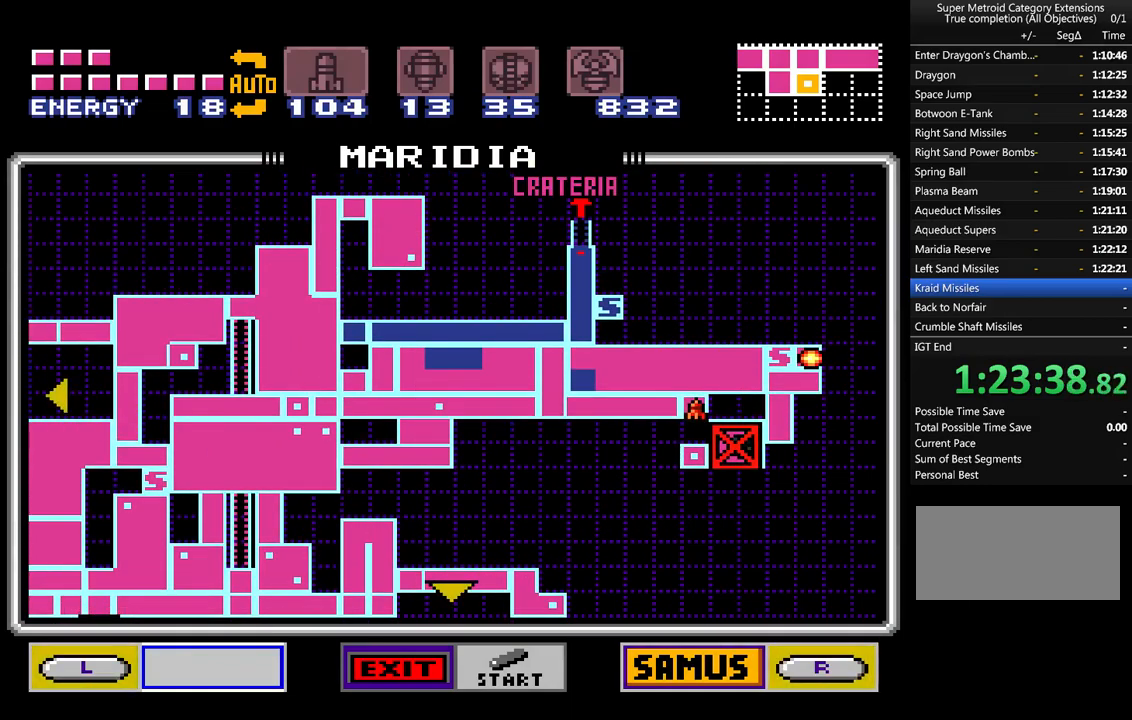
{"buttons": [], "events": [[217, "START", "down"], [433, "START", "up"]]}
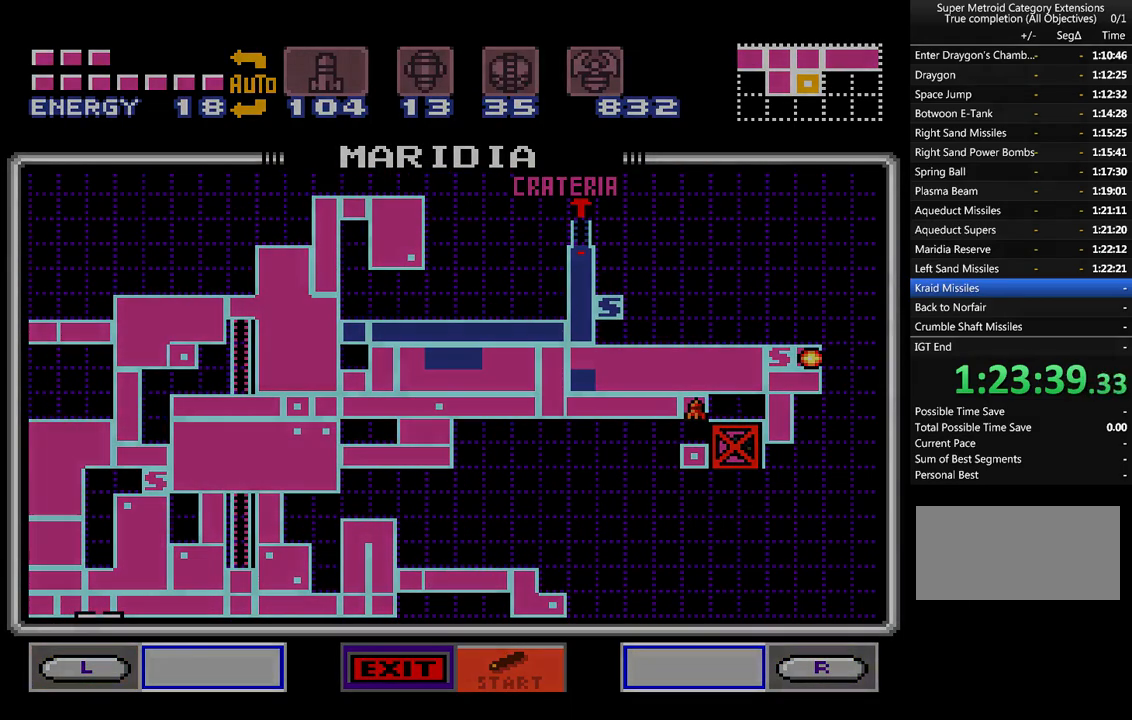
{"buttons": ["A"], "events": [[233, "A", "down"]]}
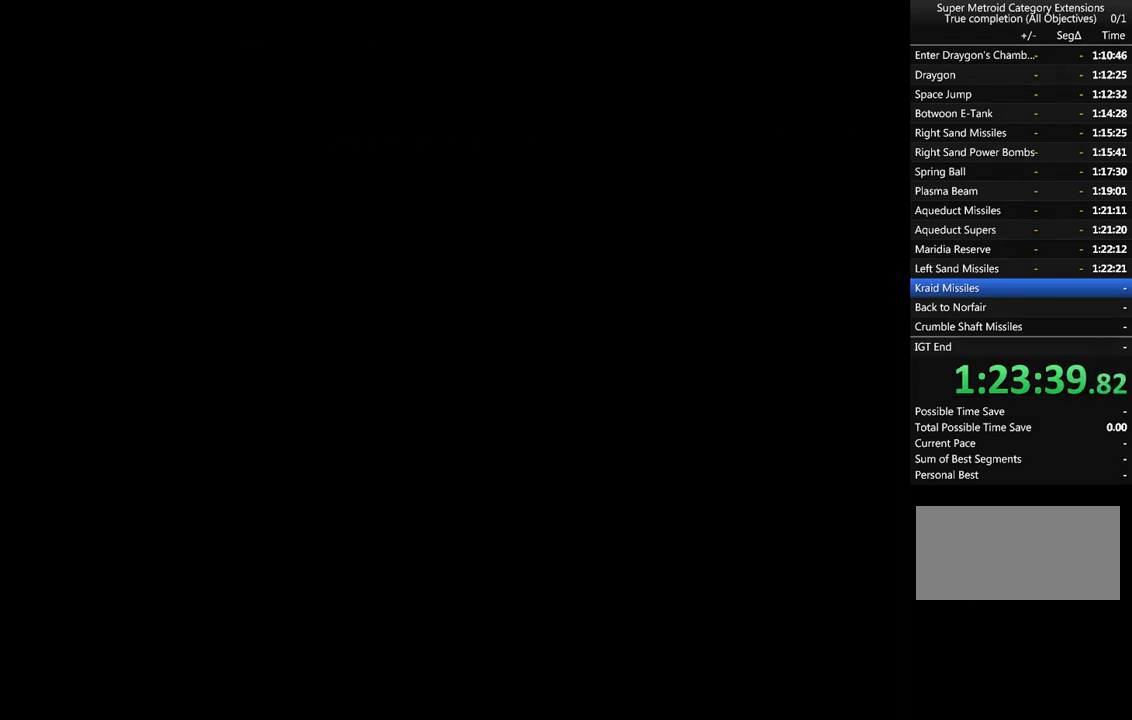
{"buttons": ["A"], "events": []}
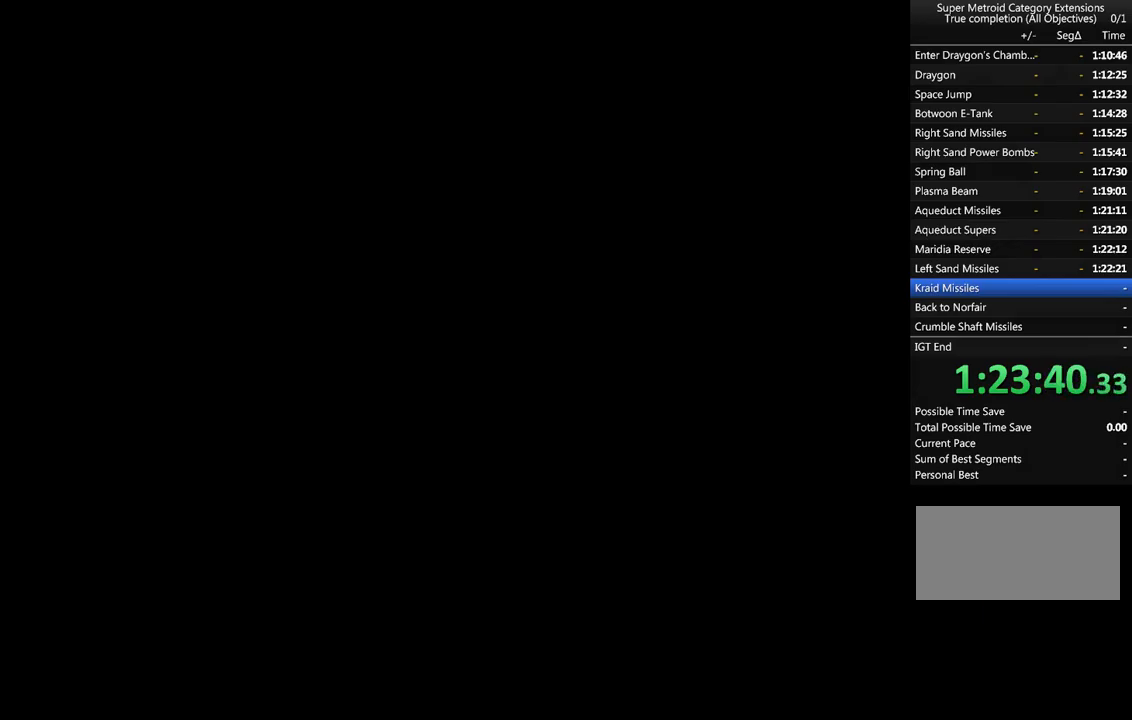
{"buttons": ["A", "DPAD_LEFT"], "events": [[367, "DPAD_LEFT", "down"]]}
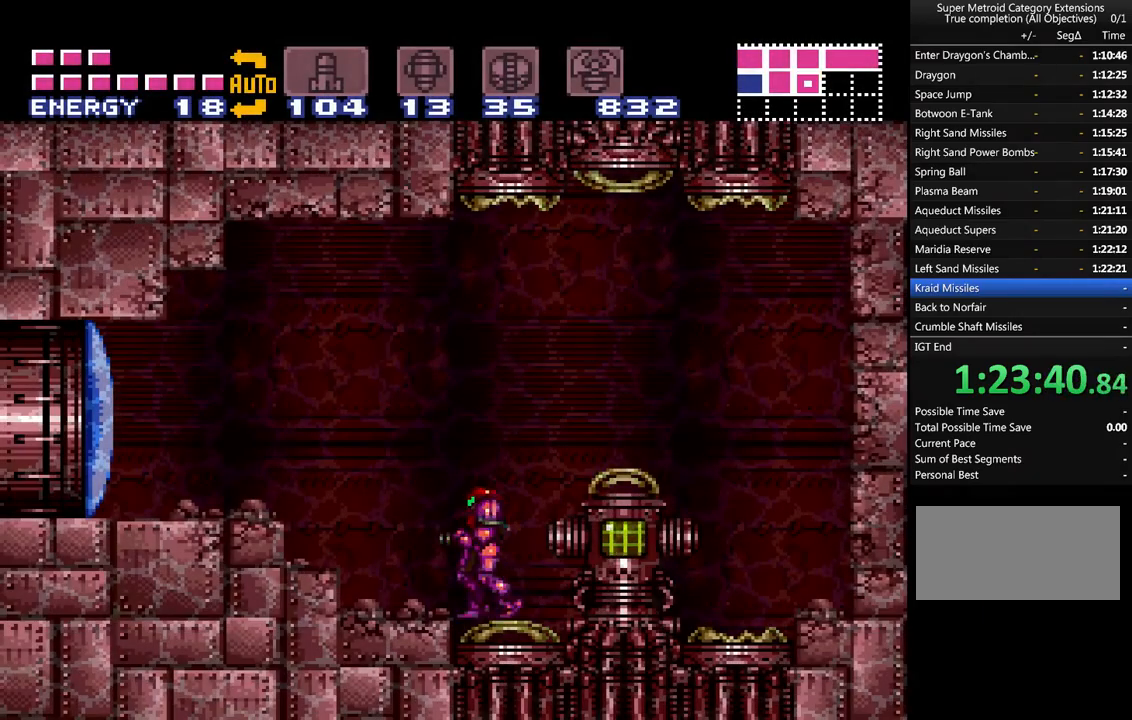
{"buttons": ["A", "DPAD_LEFT"], "events": [[117, "B", "down"], [300, "B", "up"]]}
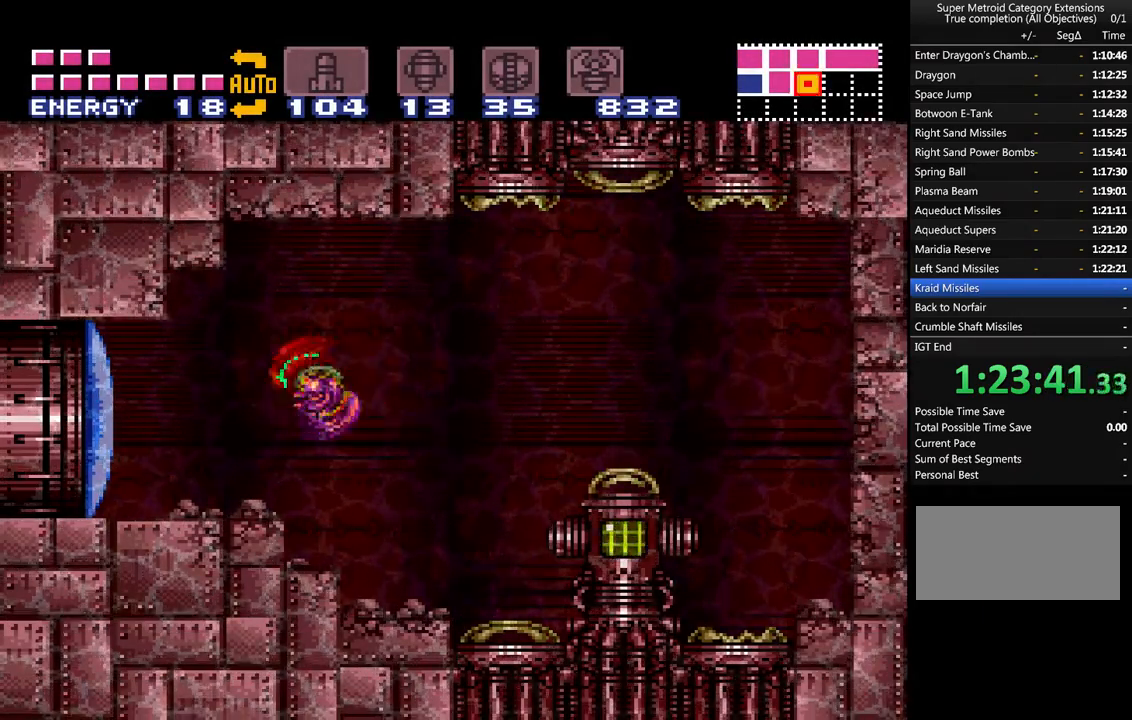
{"buttons": ["A", "DPAD_LEFT"], "events": [[67, "Y", "down"], [150, "Y", "up"]]}
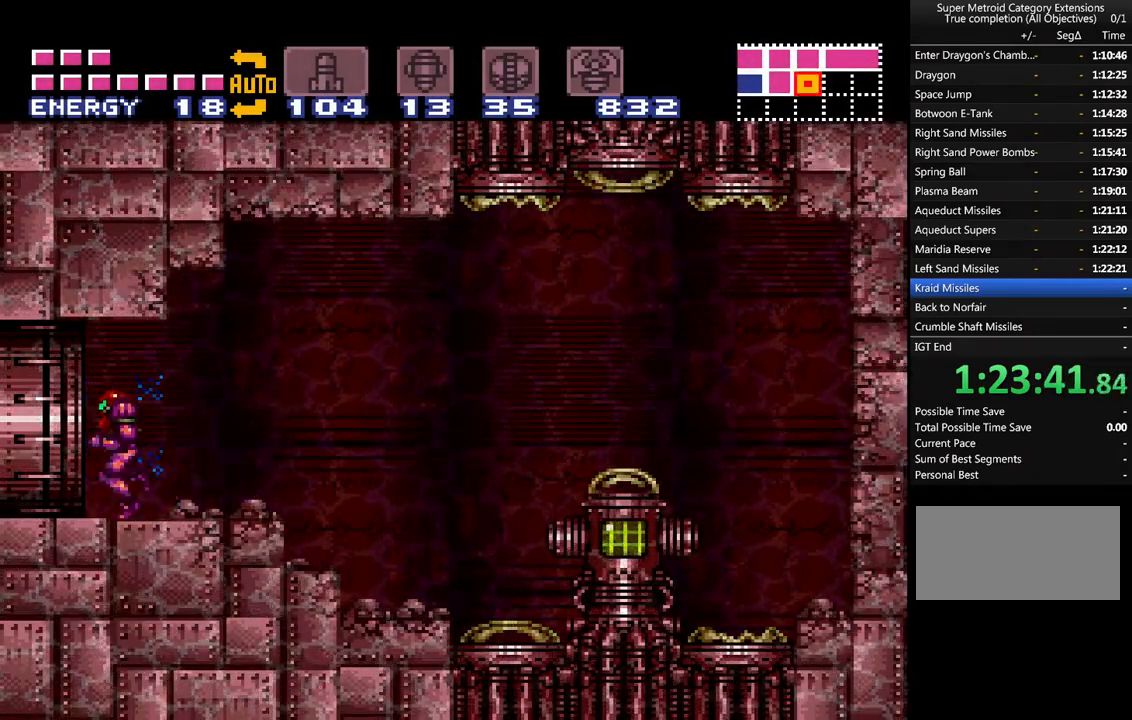
{"buttons": ["A", "DPAD_LEFT"], "events": []}
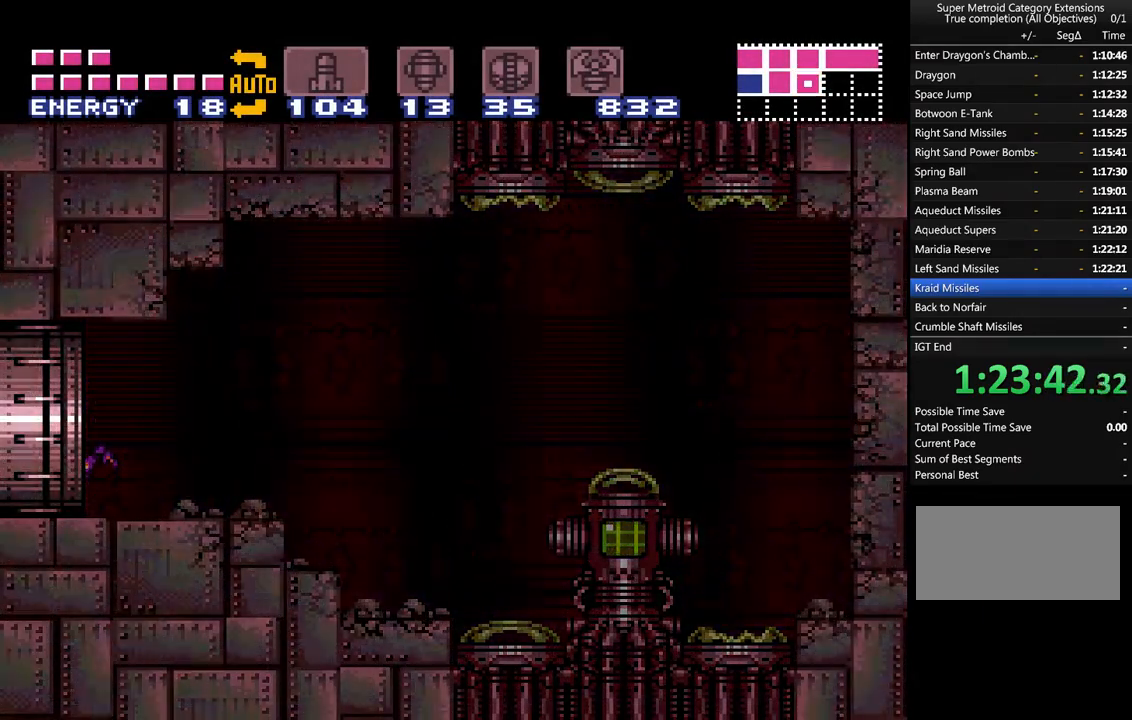
{"buttons": ["A", "DPAD_LEFT"], "events": [[217, "DPAD_LEFT", "up"], [417, "DPAD_LEFT", "down"]]}
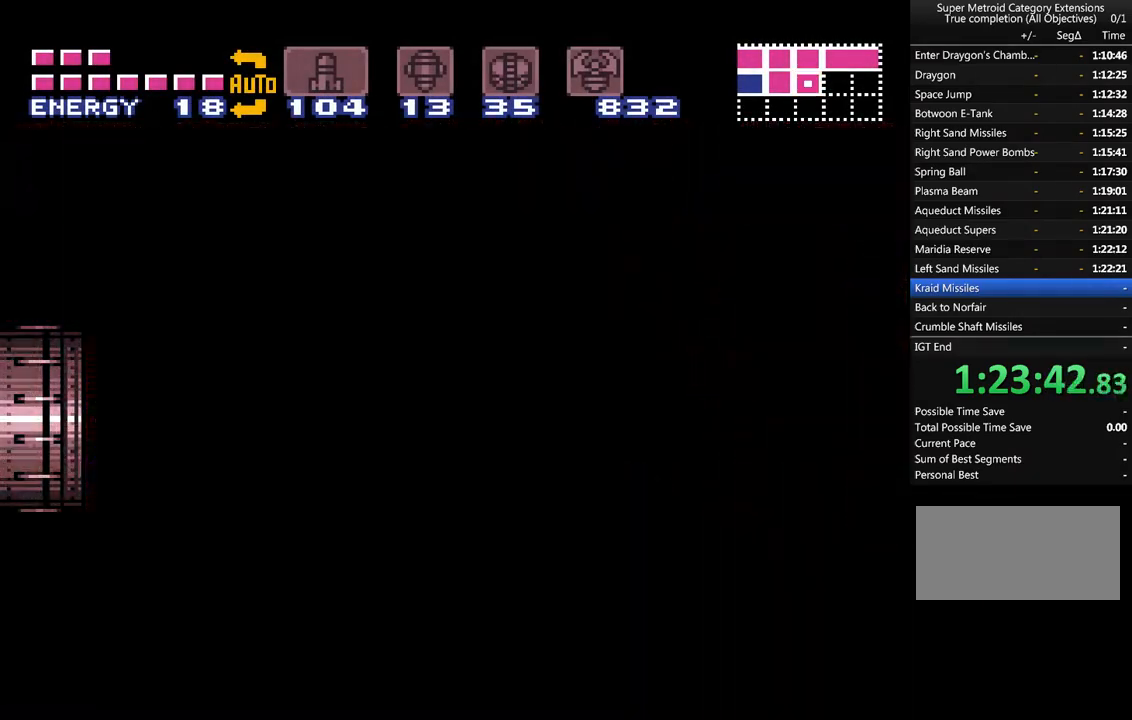
{"buttons": ["A", "DPAD_LEFT"], "events": []}
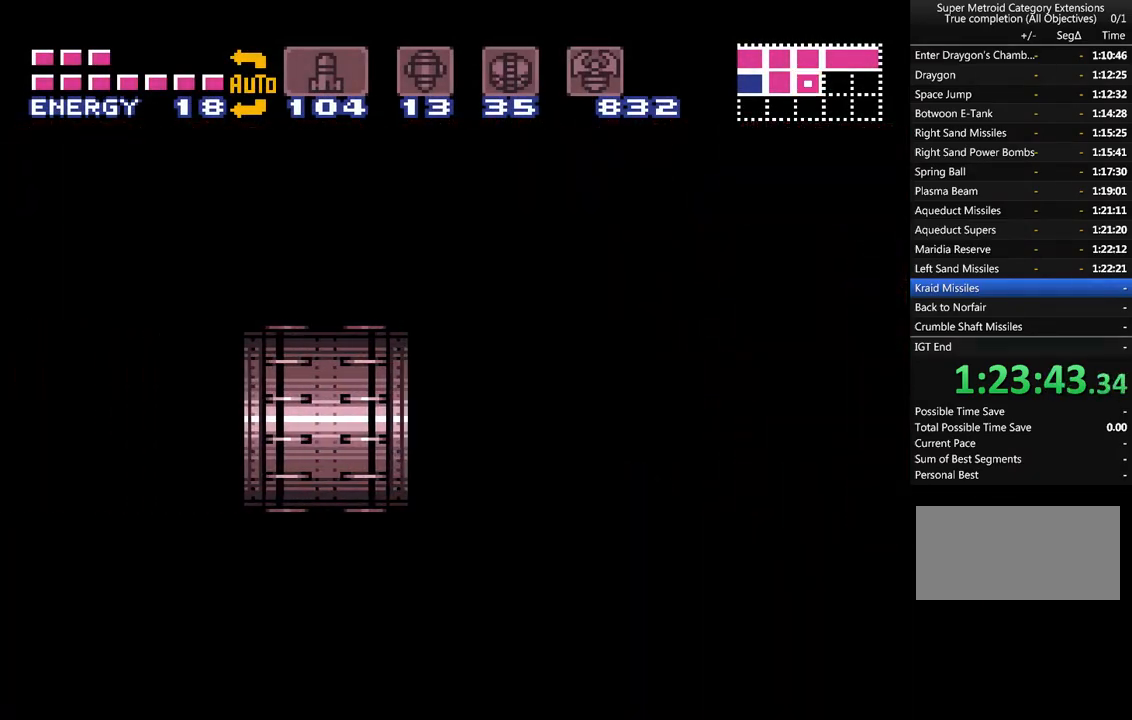
{"buttons": ["A", "DPAD_LEFT"], "events": []}
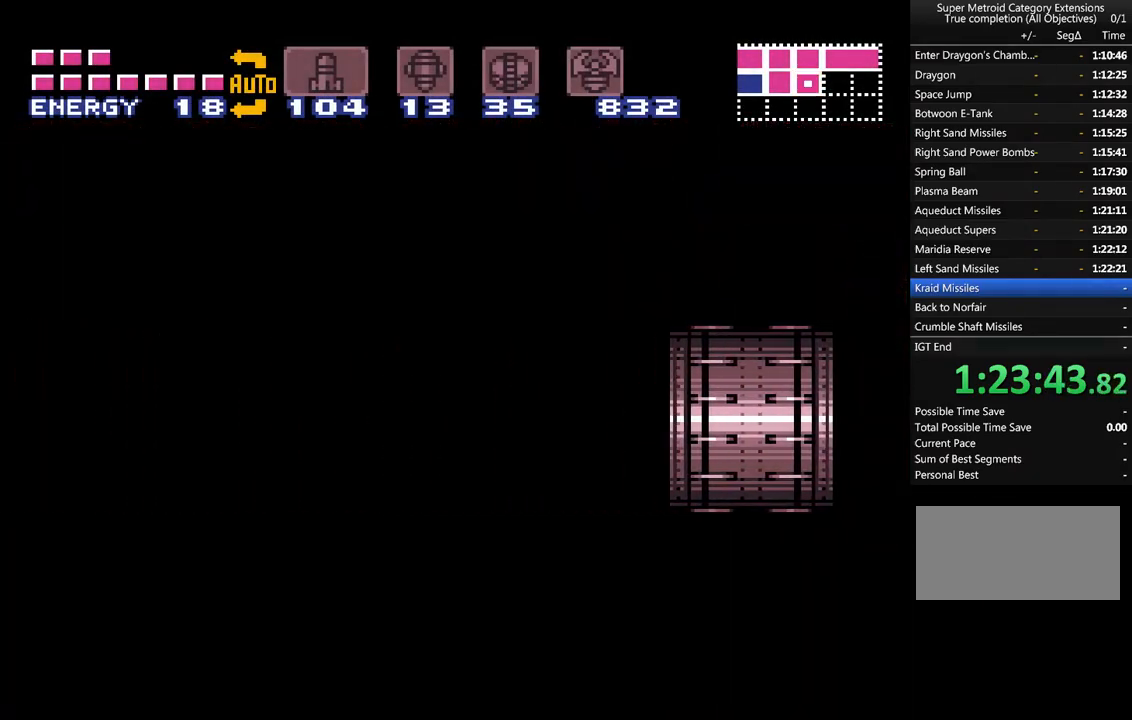
{"buttons": ["A", "DPAD_LEFT"], "events": []}
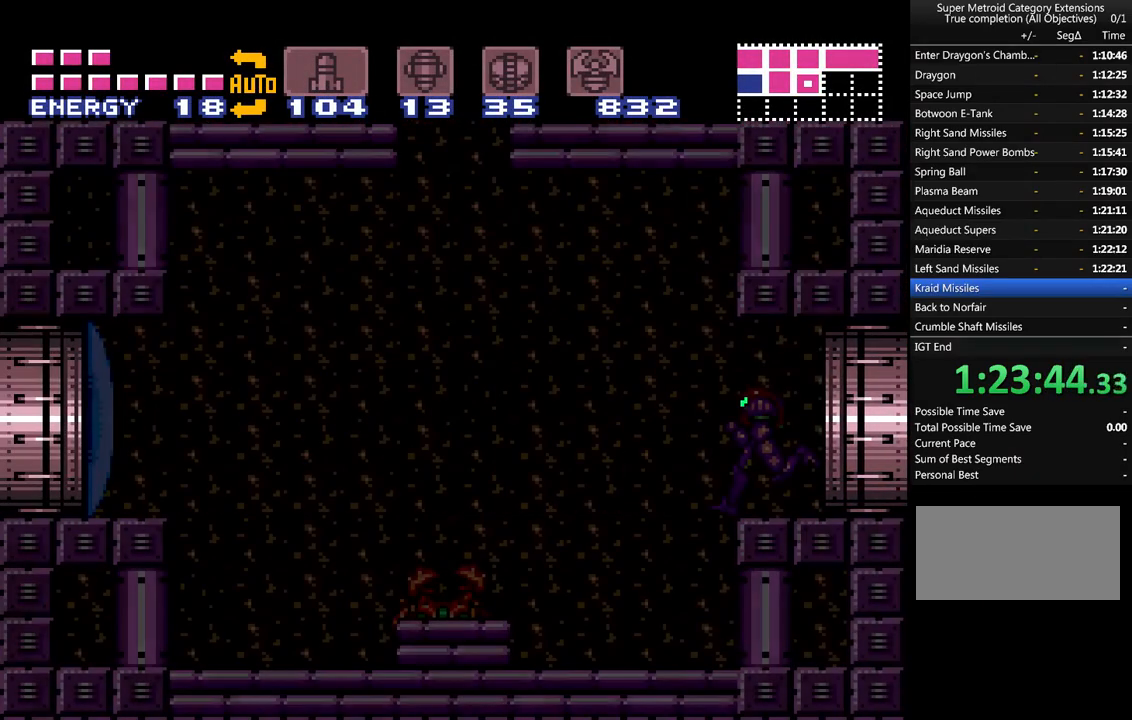
{"buttons": ["A"], "events": [[483, "DPAD_LEFT", "up"]]}
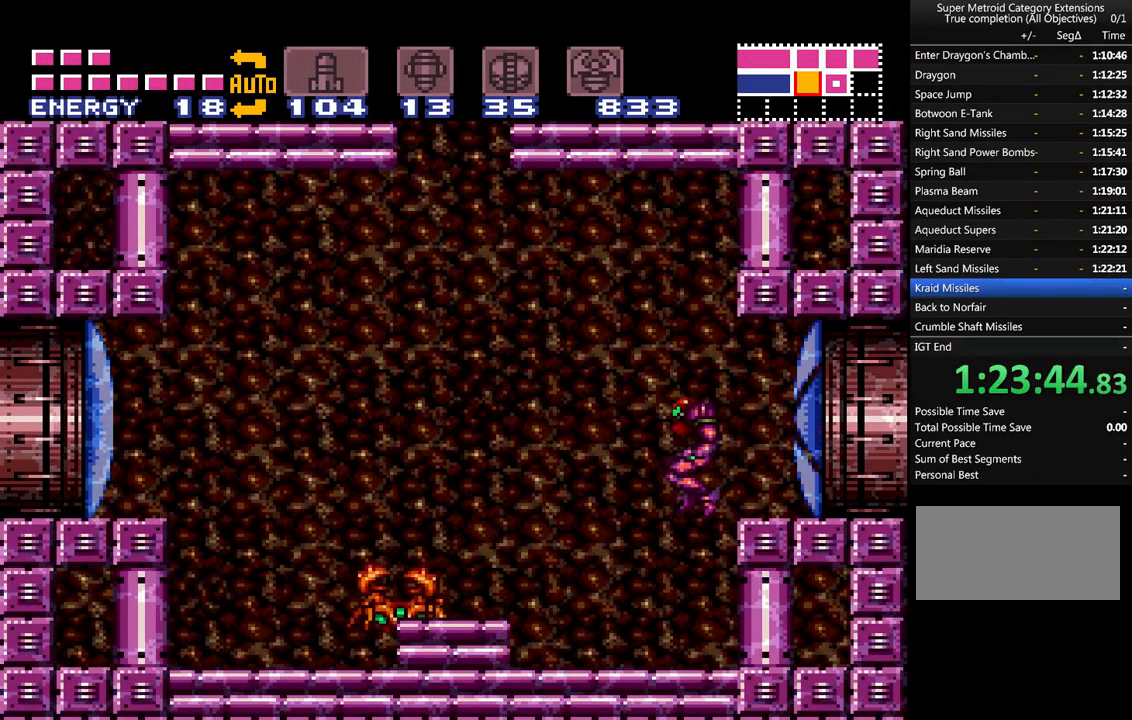
{"buttons": ["A"], "events": [[167, "Y", "down"], [267, "Y", "up"], [400, "Y", "down"], [483, "Y", "up"]]}
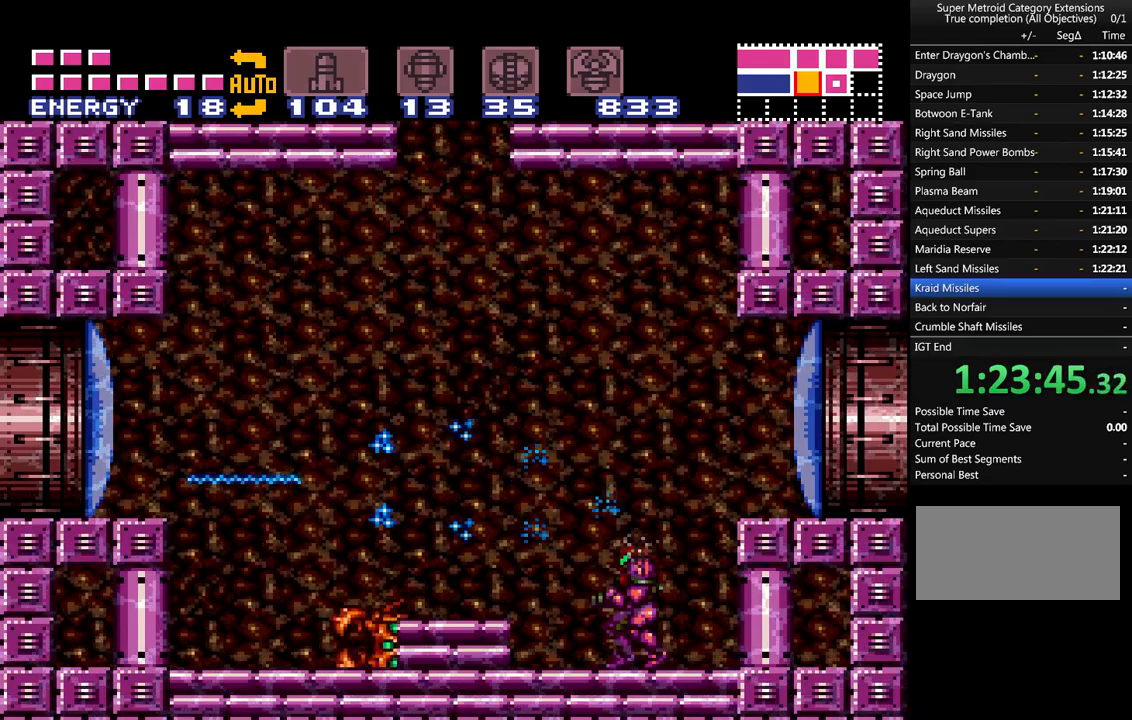
{"buttons": ["A"], "events": [[83, "Y", "down"], [183, "Y", "up"], [267, "Y", "down"], [333, "Y", "up"], [400, "Y", "down"], [483, "Y", "up"]]}
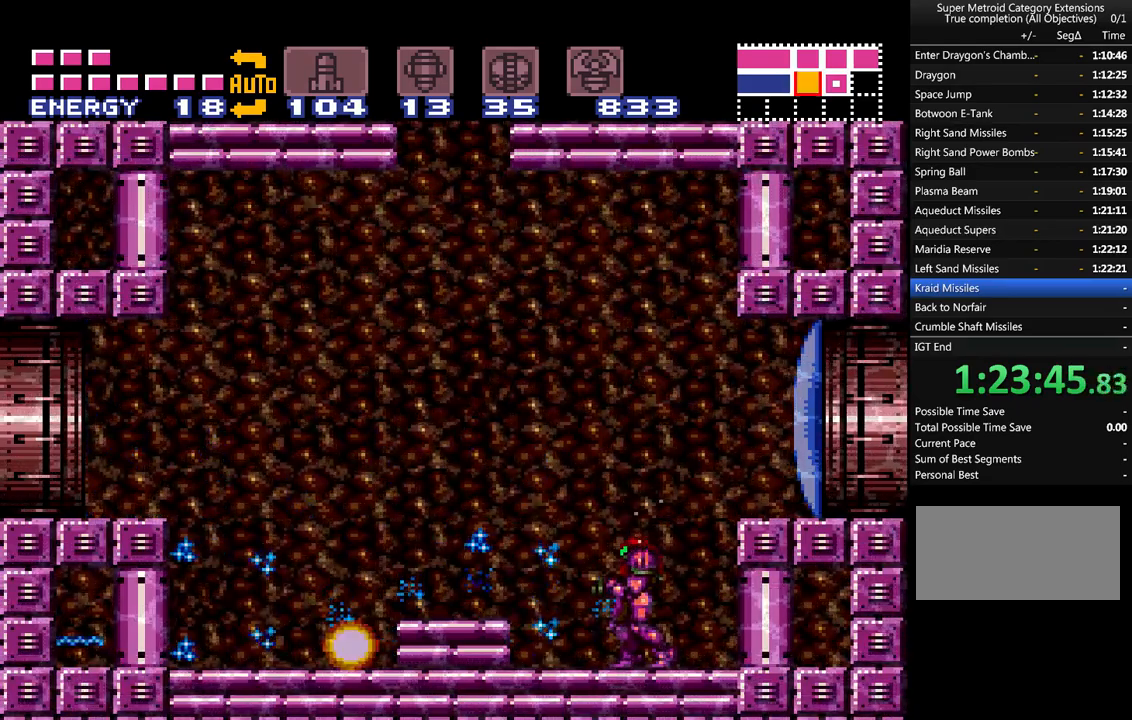
{"buttons": ["A", "DPAD_LEFT"], "events": [[50, "DPAD_LEFT", "down"], [83, "A", "up"], [150, "A", "down"], [200, "B", "down"], [317, "B", "up"]]}
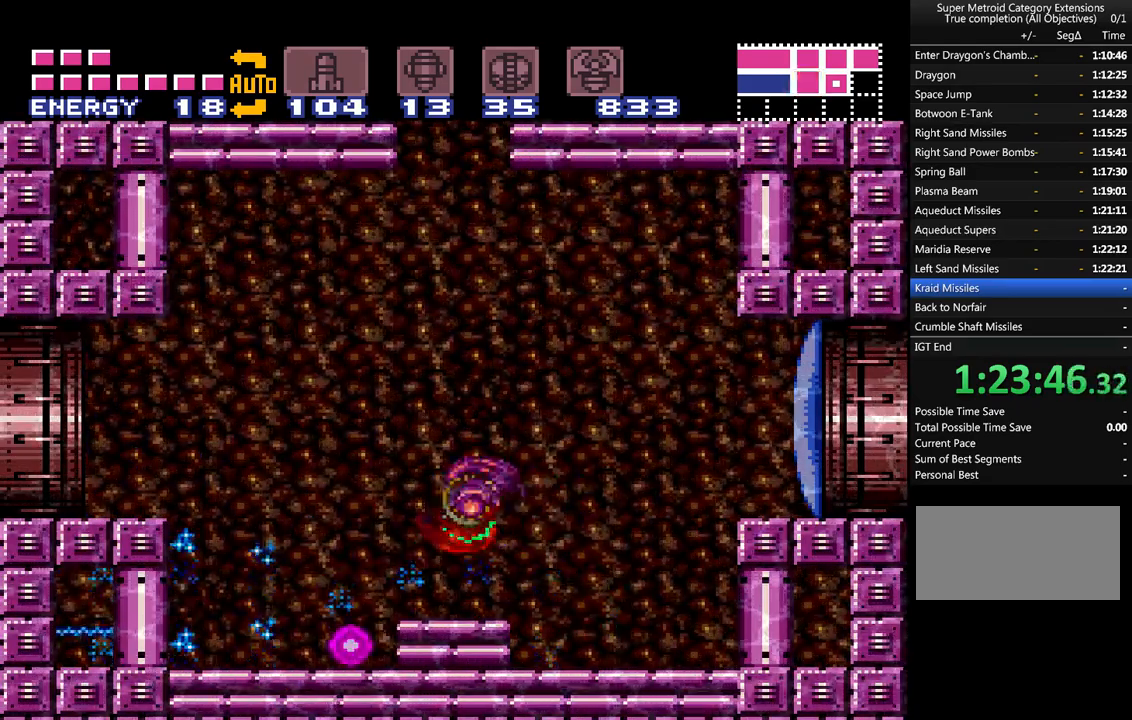
{"buttons": ["A", "DPAD_LEFT"], "events": []}
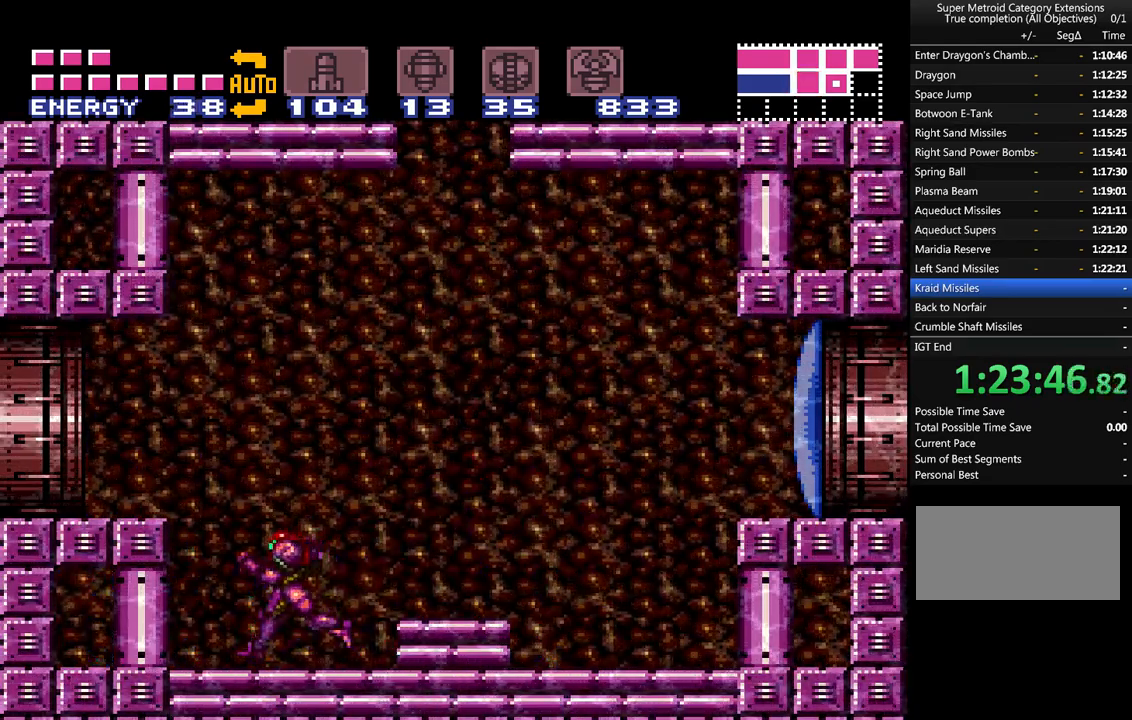
{"buttons": ["A", "DPAD_LEFT"], "events": [[83, "B", "down"], [233, "B", "up"]]}
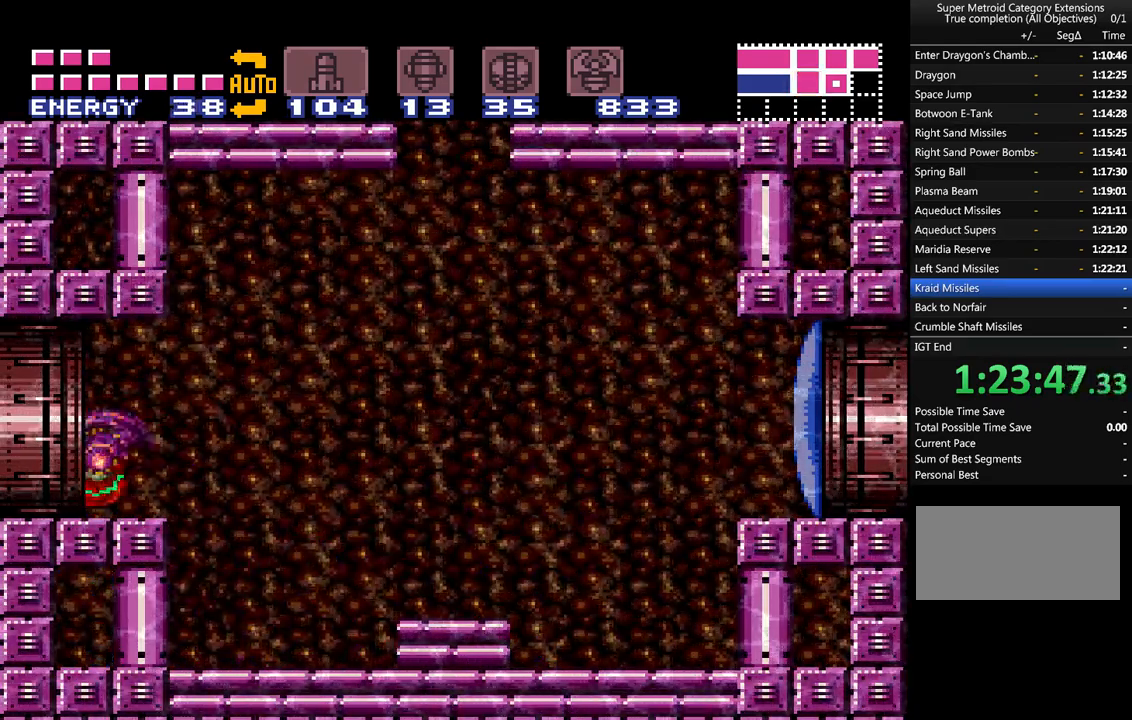
{"buttons": ["A", "DPAD_LEFT"], "events": []}
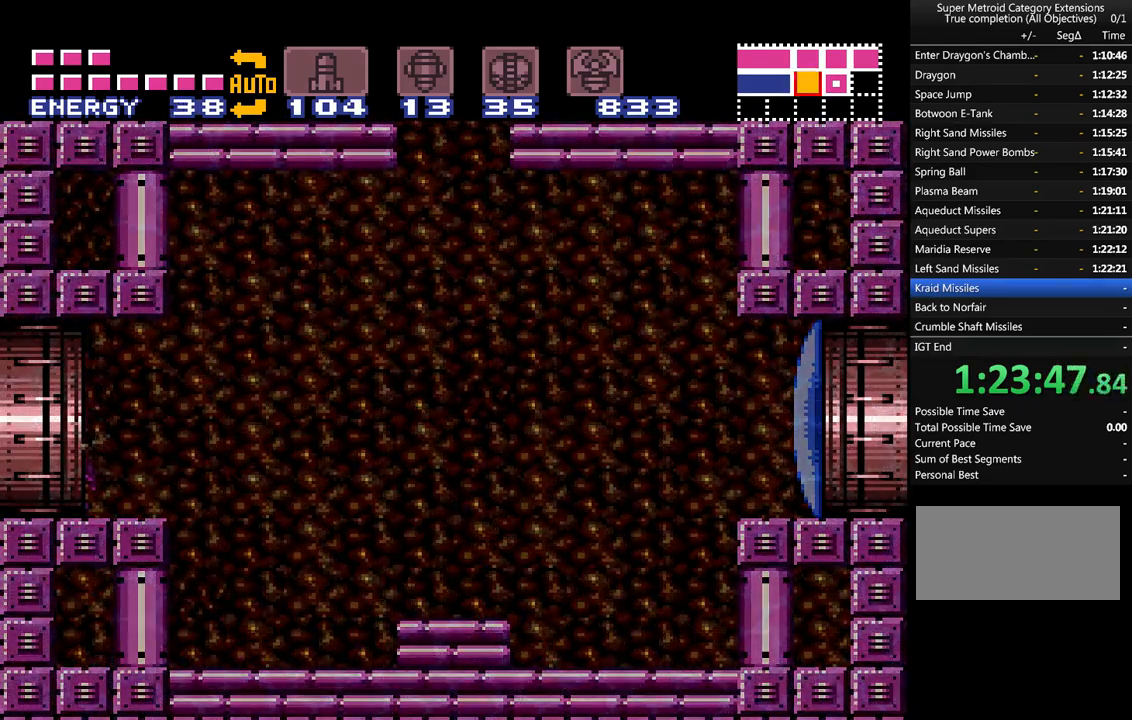
{"buttons": ["A", "DPAD_LEFT"], "events": []}
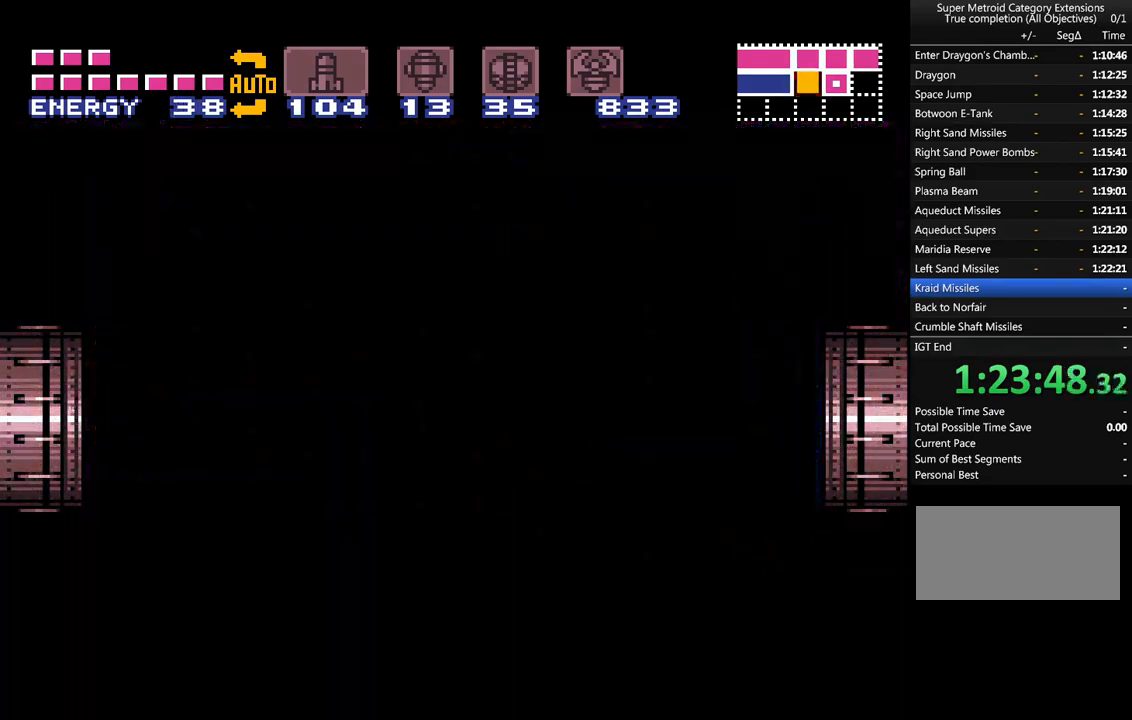
{"buttons": ["A", "DPAD_LEFT"], "events": []}
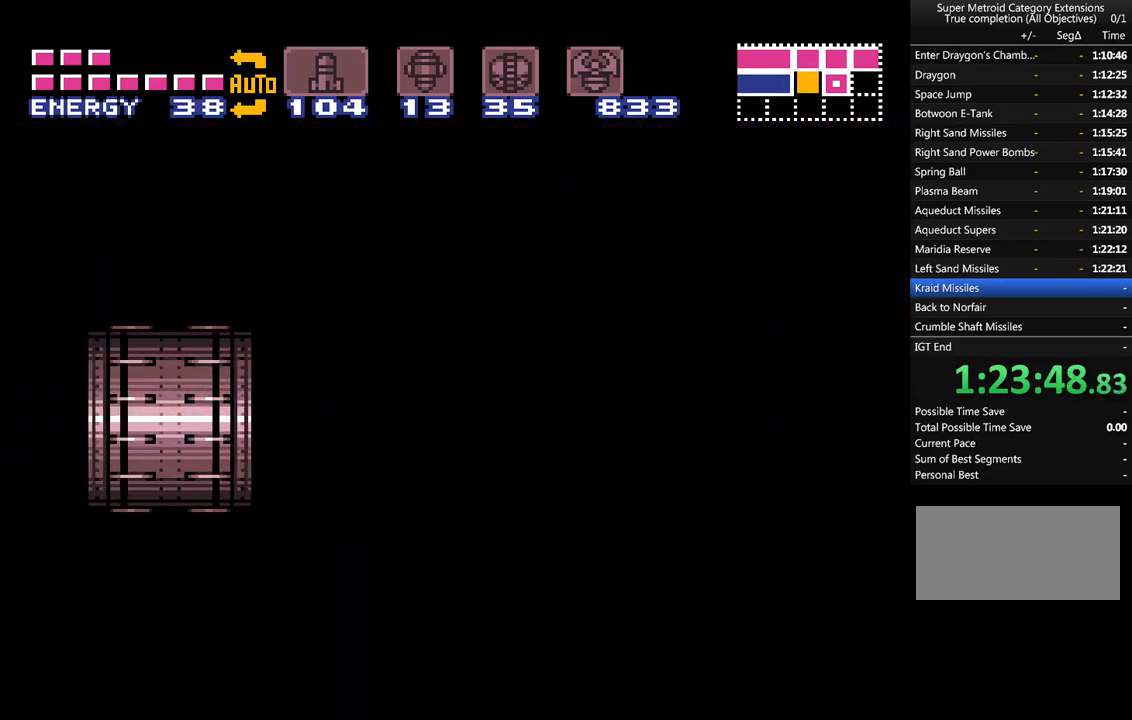
{"buttons": ["A", "DPAD_LEFT"], "events": []}
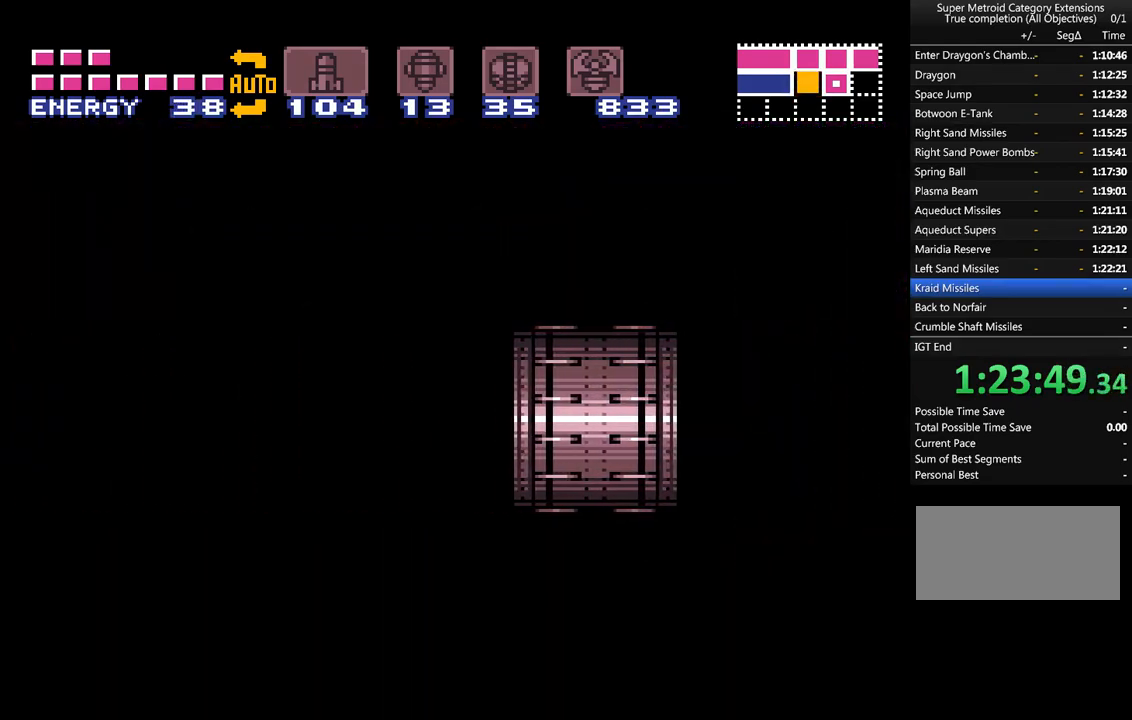
{"buttons": ["A", "DPAD_LEFT"], "events": []}
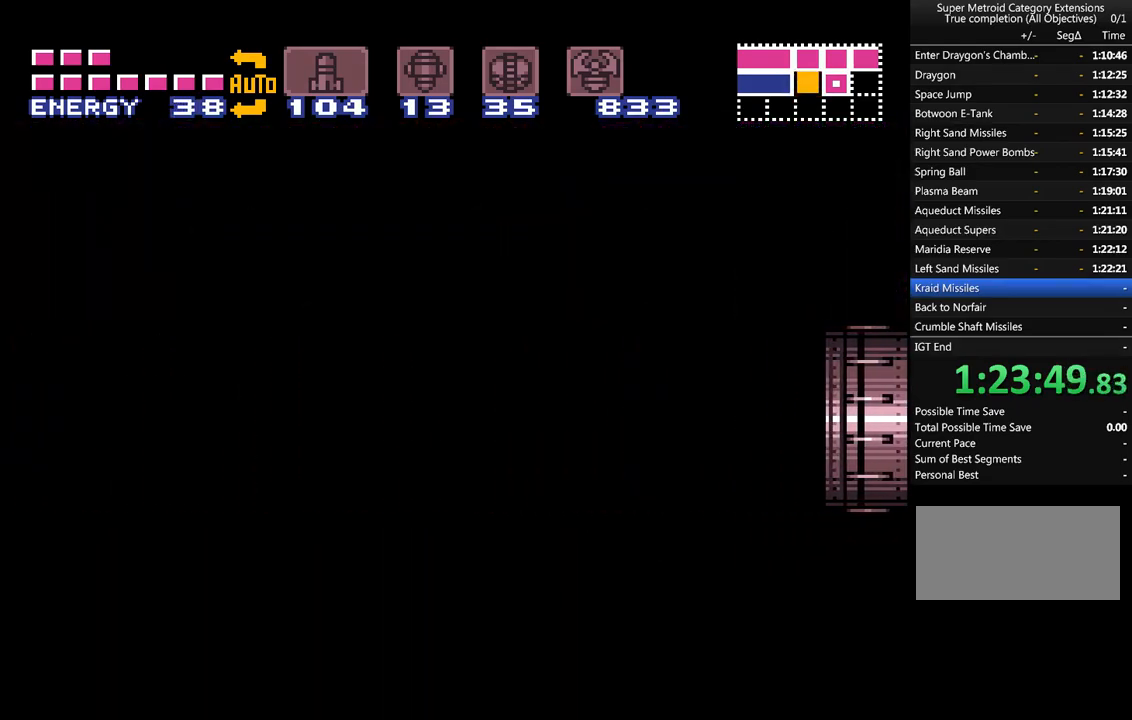
{"buttons": ["A", "DPAD_LEFT"], "events": []}
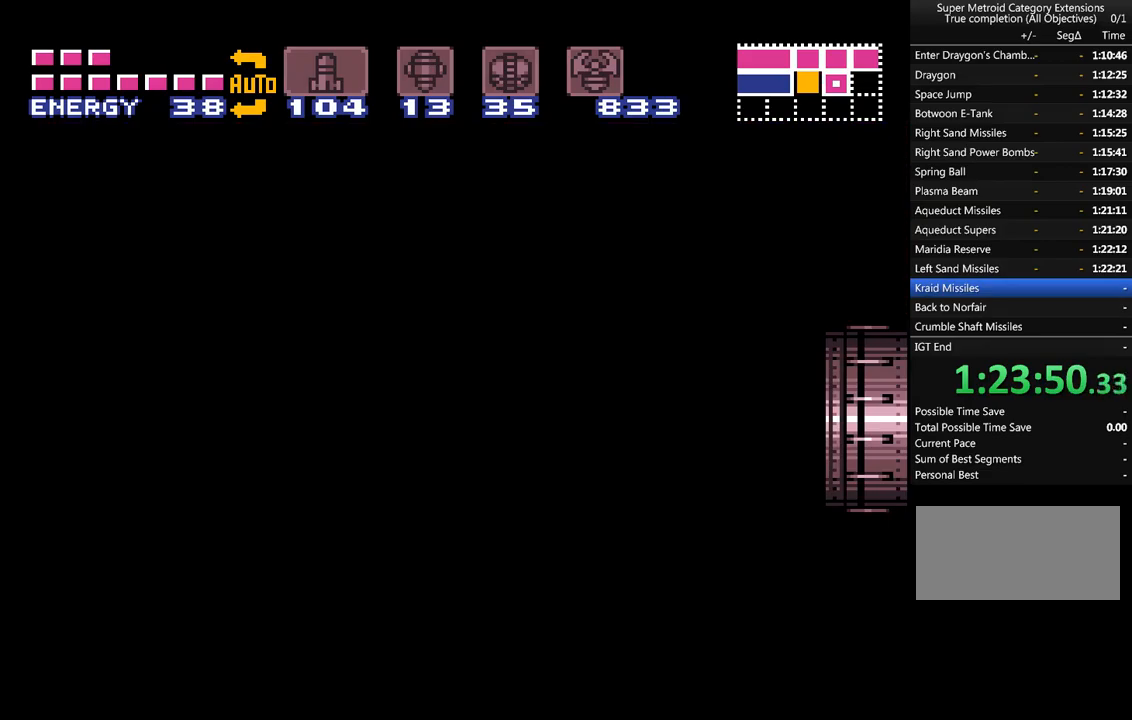
{"buttons": ["A", "DPAD_LEFT"], "events": []}
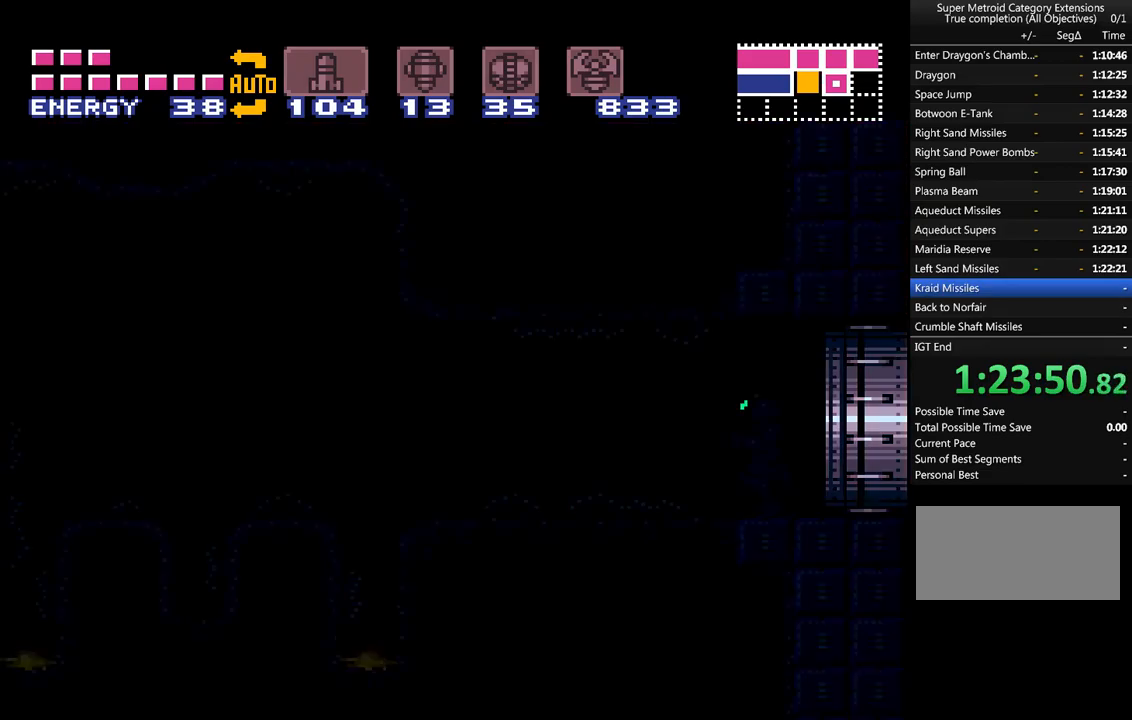
{"buttons": ["A", "DPAD_LEFT"], "events": []}